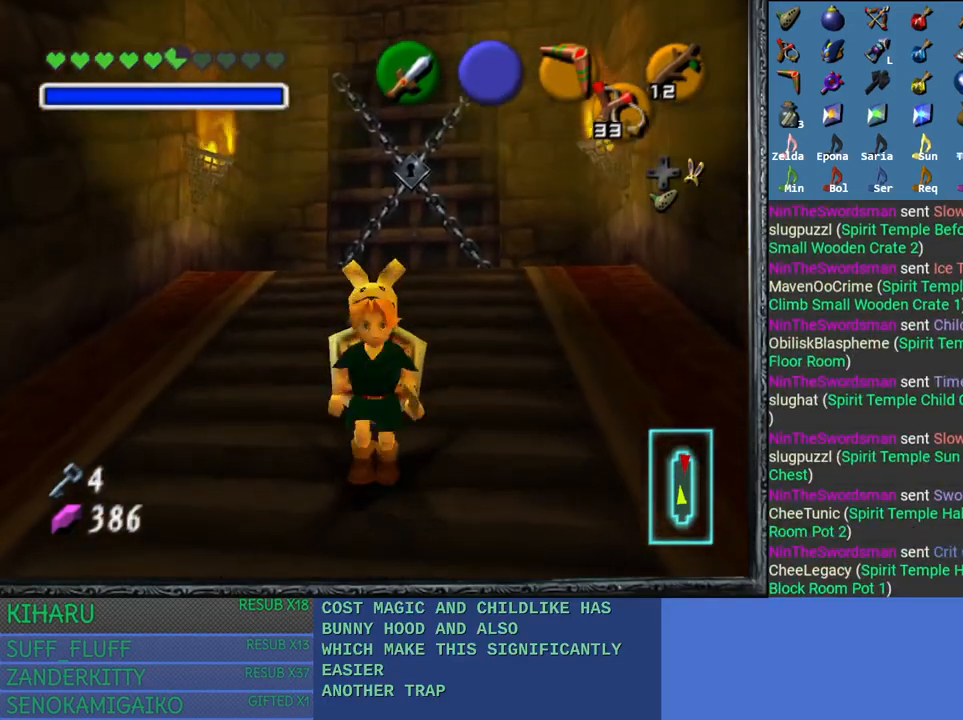
Gameplay with a controller (PlayStation layout); each line is a JSON object with the inputs held at the frame after it. "events" lists button and stick changes between this image and that frame as [ms after this image, input, new state], when the widget could be followed in between.
{"buttons": [], "left_stick": "center", "right_stick": "center", "events": [[50, "right_stick", "center"]]}
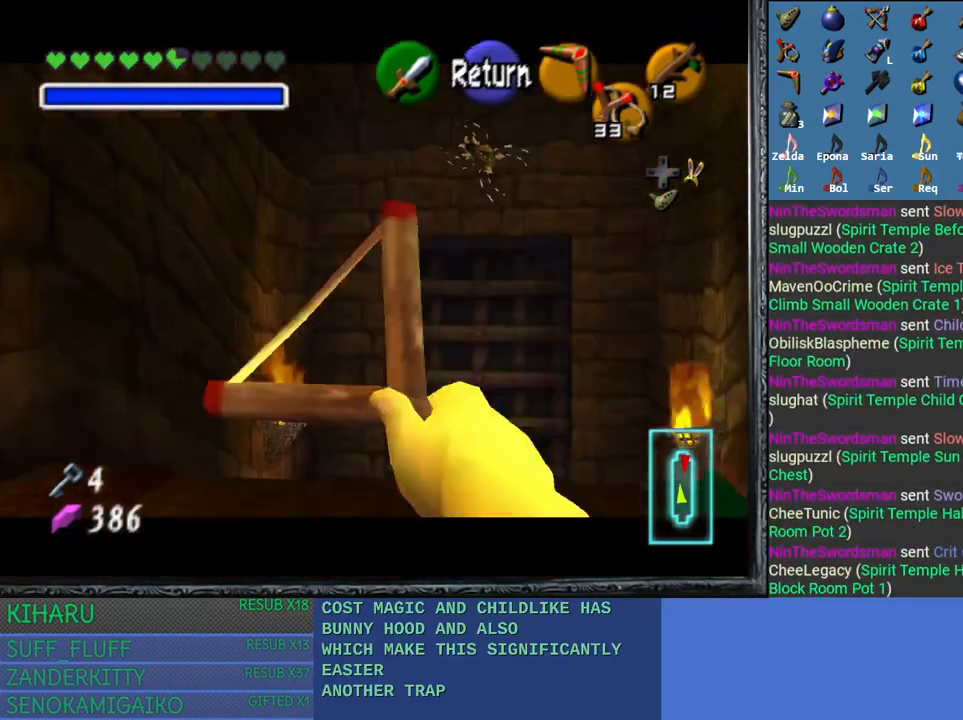
{"buttons": [], "left_stick": "right", "right_stick": "center", "events": [[217, "left_stick", "down"], [367, "left_stick", "center"], [417, "left_stick", "right"]]}
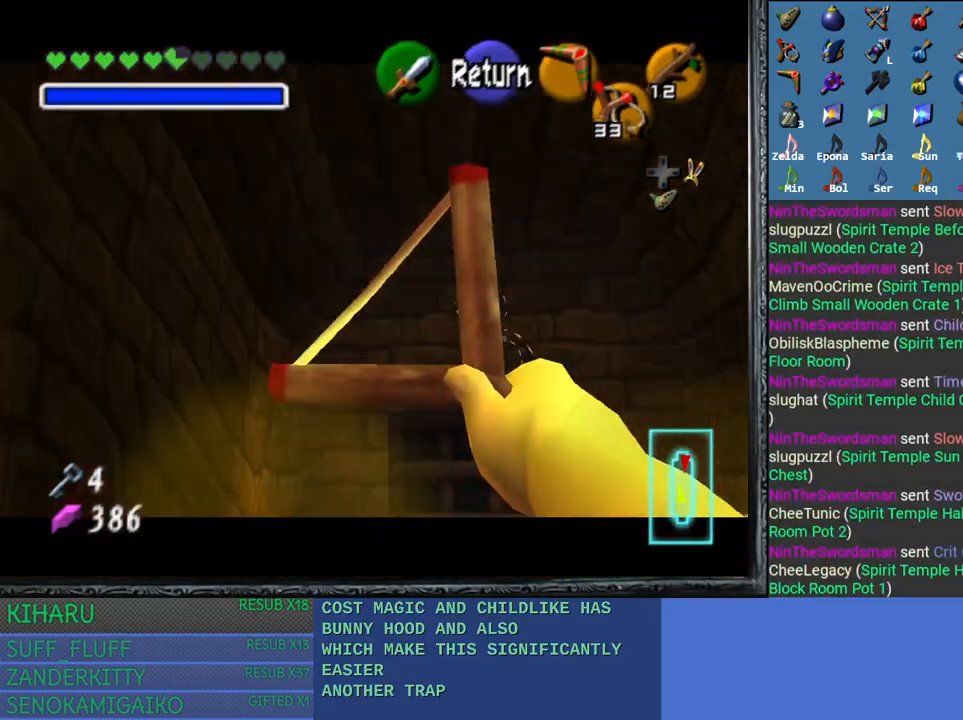
{"buttons": [], "left_stick": "center", "right_stick": "center", "events": [[50, "right_stick", "down"], [67, "left_stick", "center"], [267, "right_stick", "center"]]}
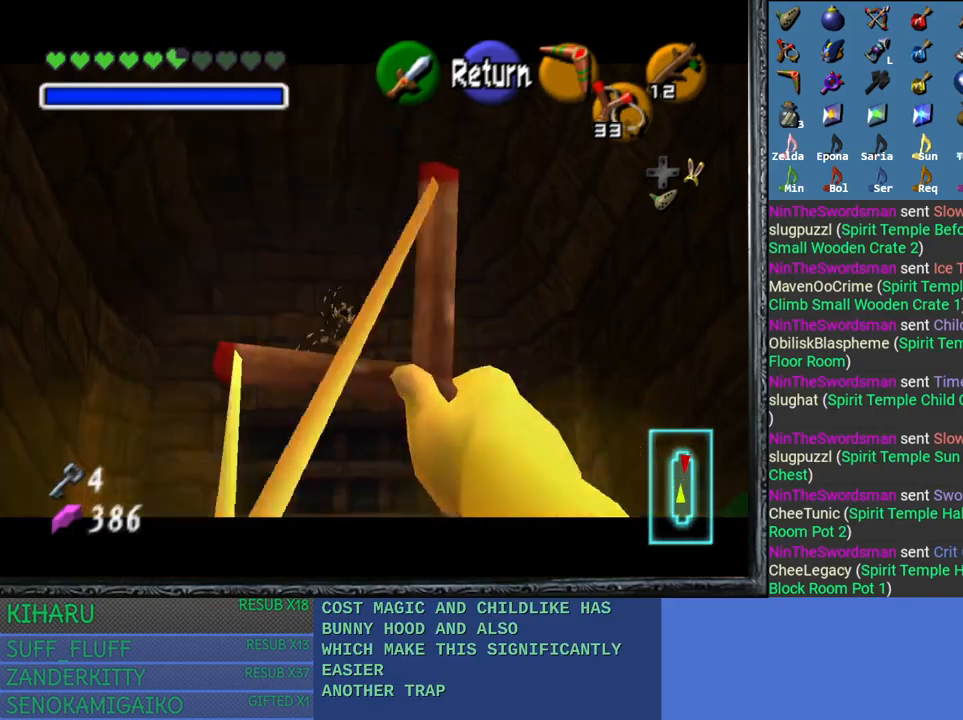
{"buttons": [], "left_stick": "center", "right_stick": "down", "events": [[367, "left_stick", "left"], [467, "left_stick", "center"], [467, "right_stick", "down"]]}
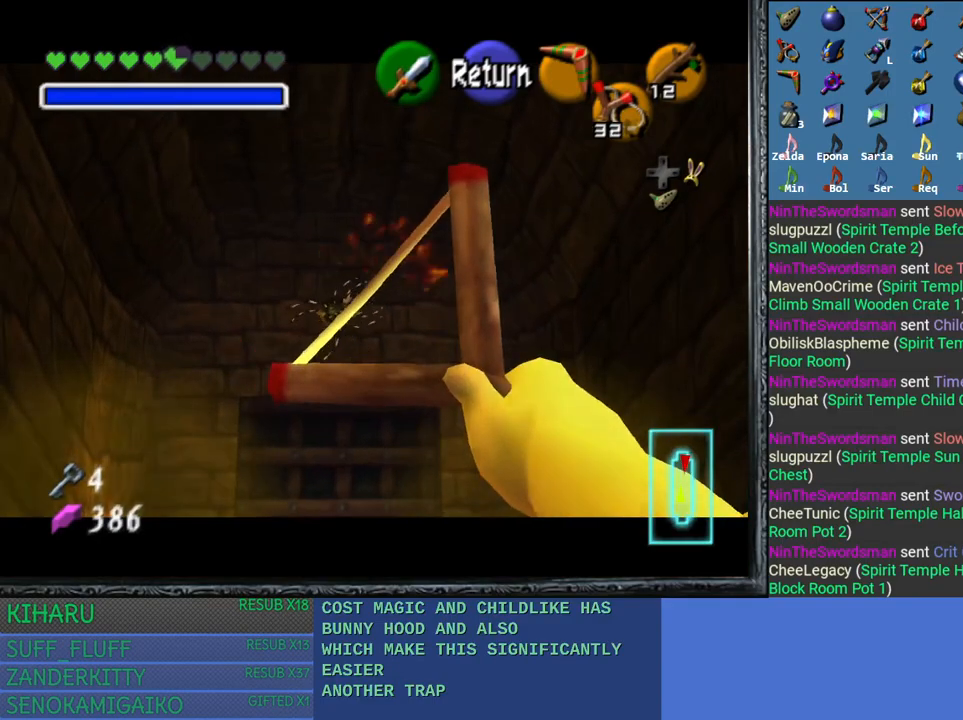
{"buttons": [], "left_stick": "center", "right_stick": "center", "events": [[67, "right_stick", "center"]]}
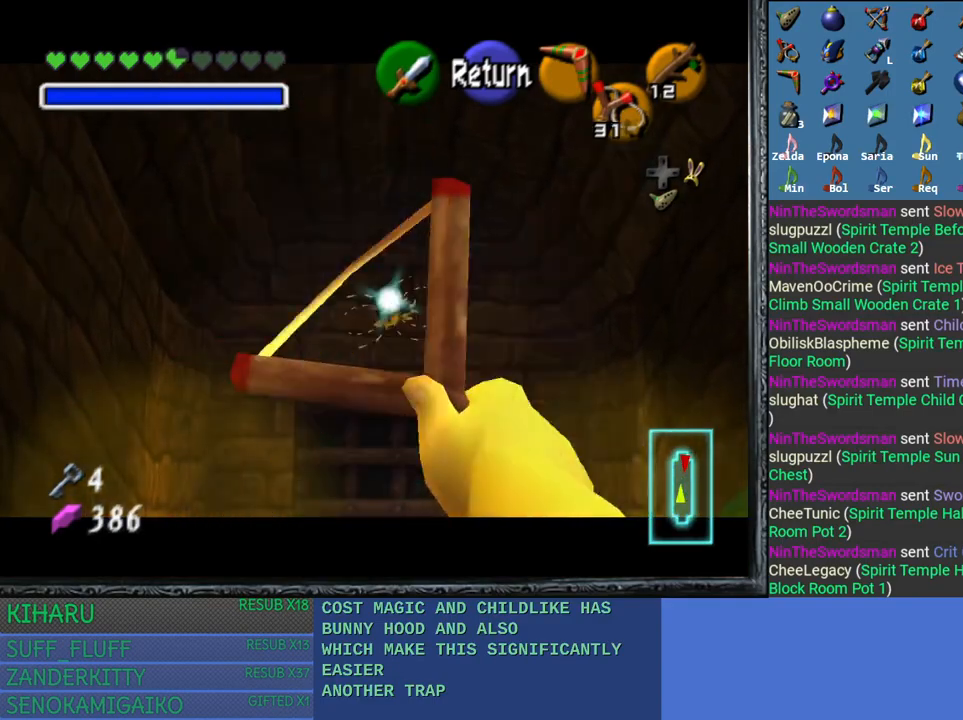
{"buttons": [], "left_stick": "center", "right_stick": "down", "events": [[367, "right_stick", "down"]]}
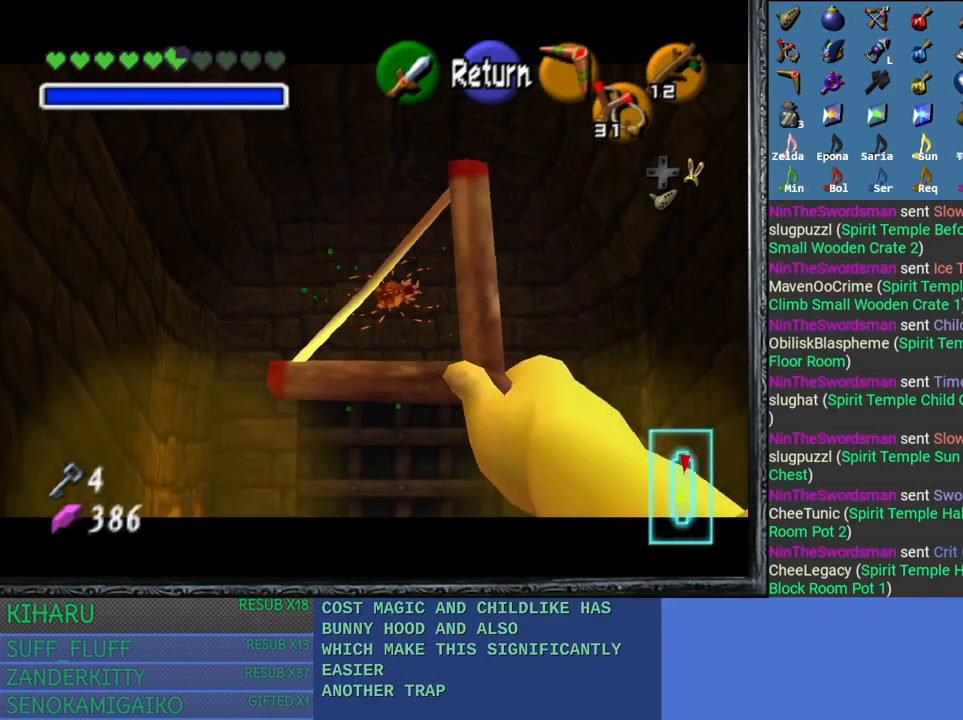
{"buttons": [], "left_stick": "center", "right_stick": "center", "events": [[117, "right_stick", "center"]]}
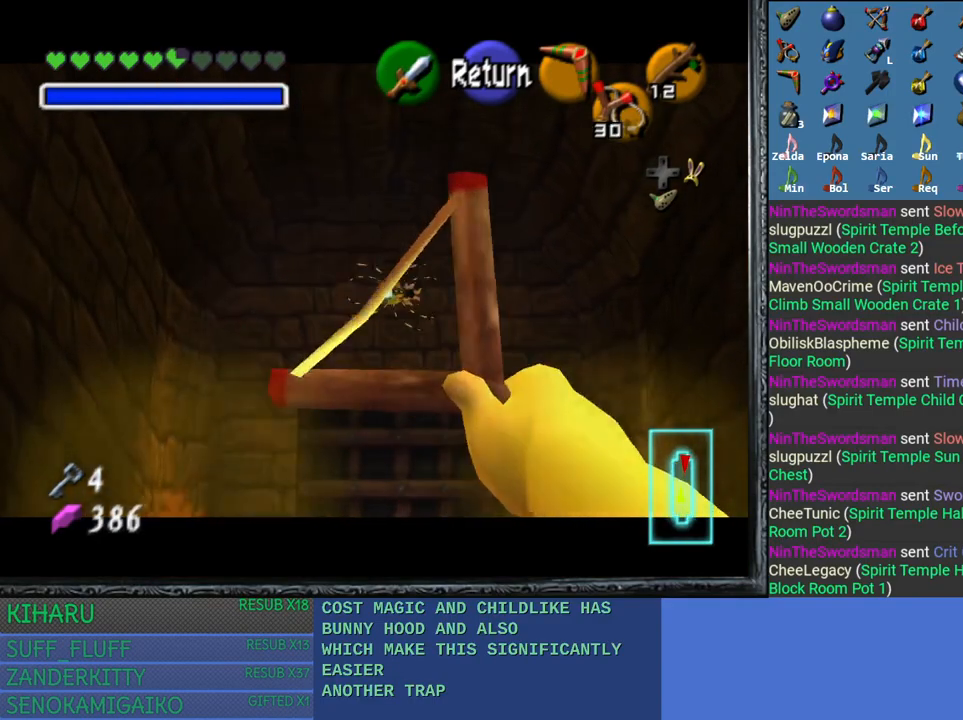
{"buttons": [], "left_stick": "center", "right_stick": "center", "events": []}
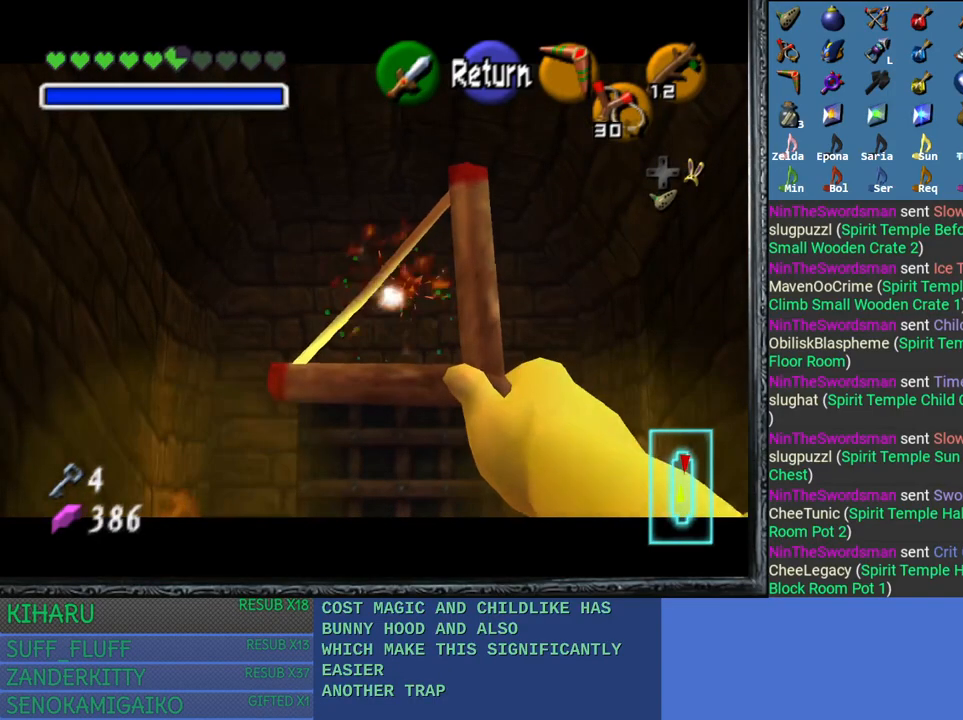
{"buttons": [], "left_stick": "up", "right_stick": "center", "events": [[17, "CROSS", "down"], [117, "CROSS", "up"], [200, "left_stick", "up"]]}
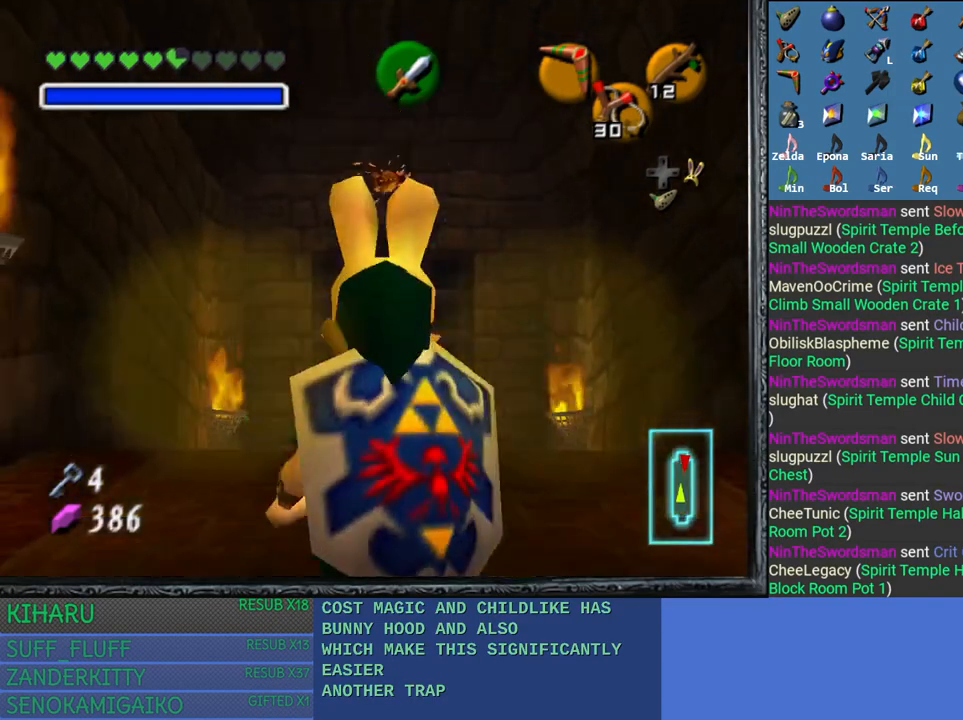
{"buttons": [], "left_stick": "center", "right_stick": "left", "events": [[400, "right_stick", "left"], [467, "left_stick", "center"]]}
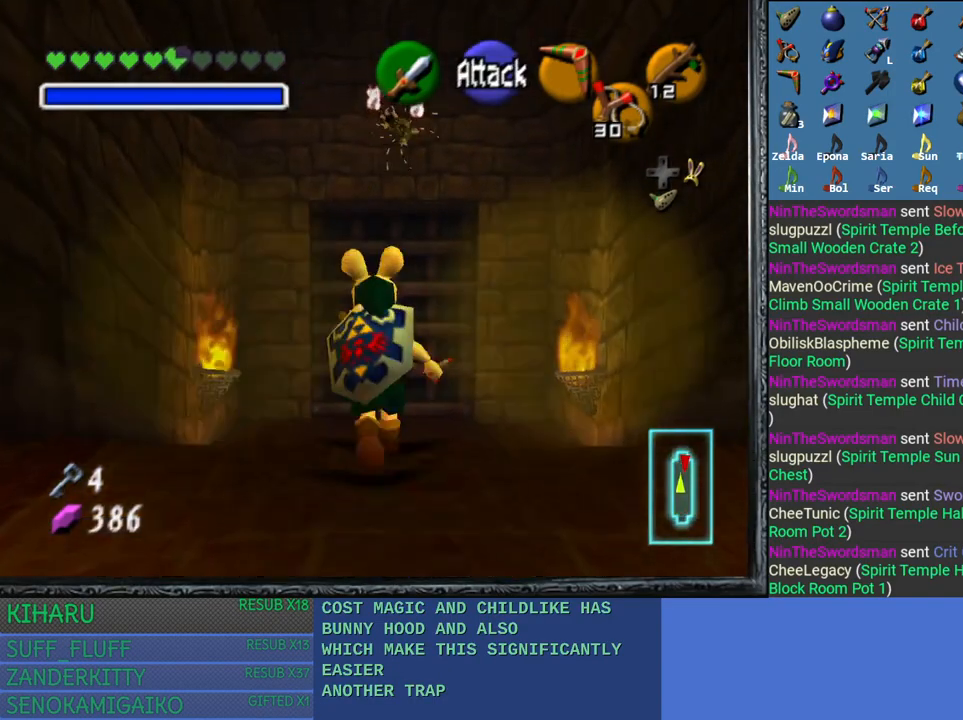
{"buttons": [], "left_stick": "center", "right_stick": "left", "events": []}
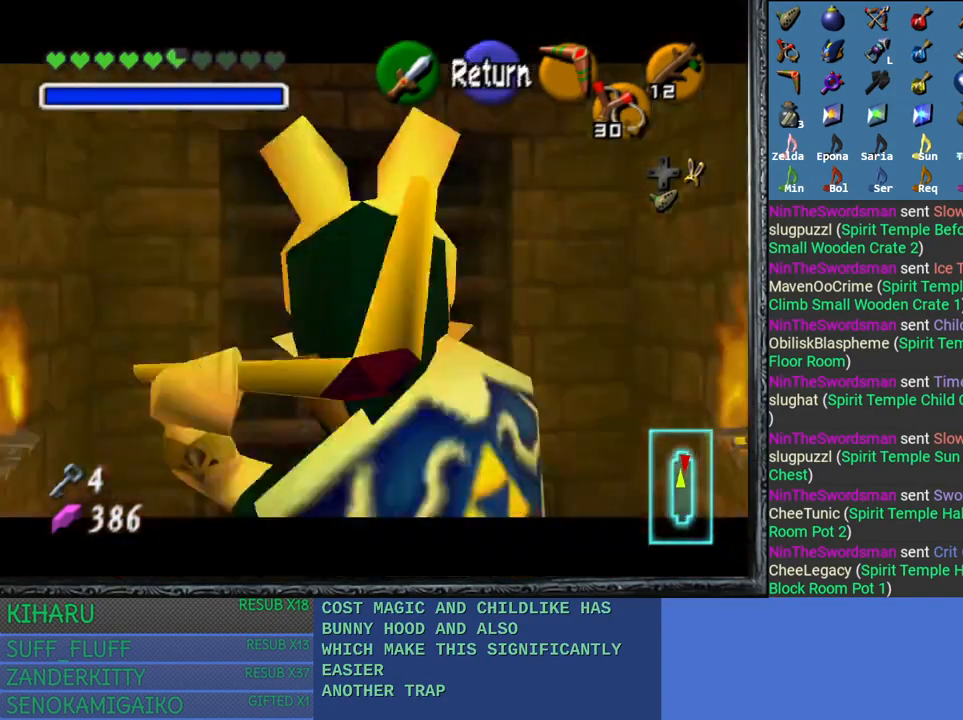
{"buttons": ["L2"], "left_stick": "center", "right_stick": "left", "events": [[17, "left_stick", "down"], [217, "L2", "down"], [217, "left_stick", "center"]]}
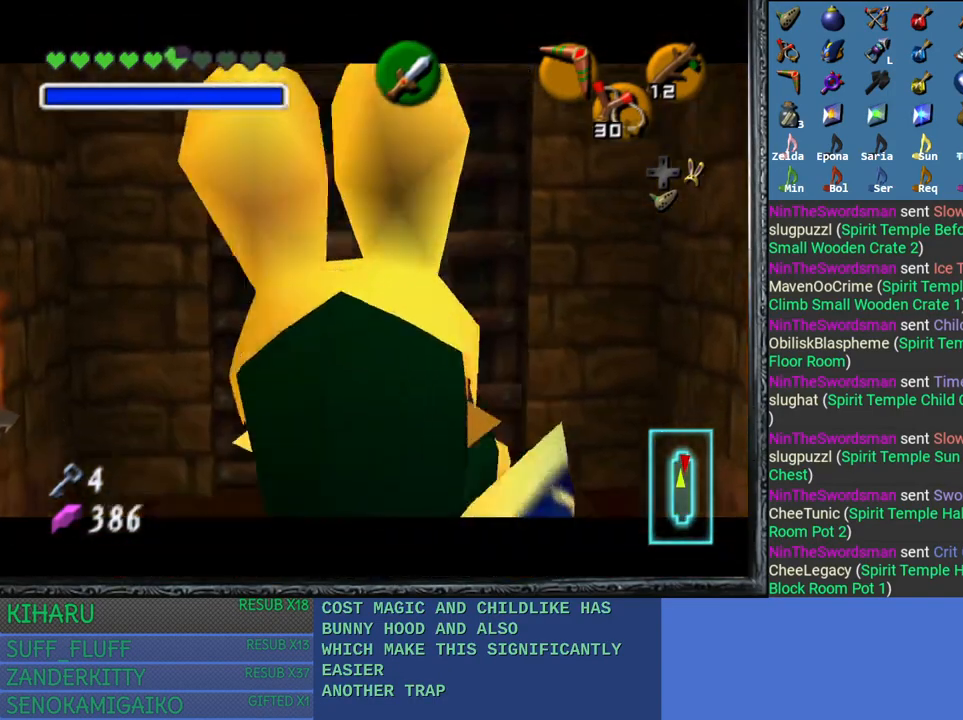
{"buttons": ["L2"], "left_stick": "center", "right_stick": "center", "events": [[300, "right_stick", "center"]]}
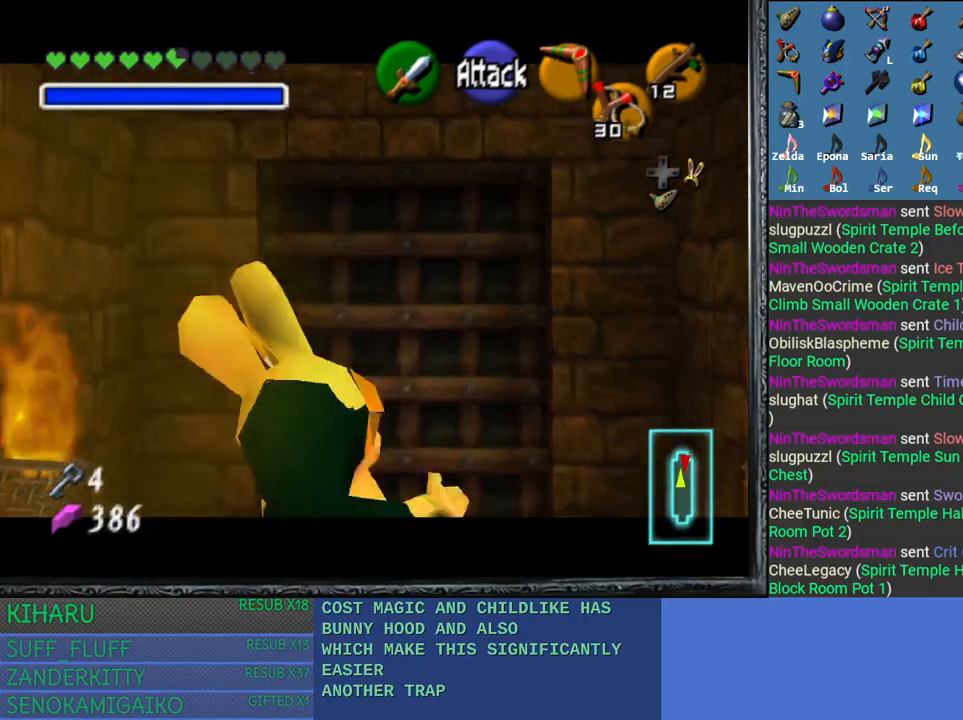
{"buttons": ["L2"], "left_stick": "center", "right_stick": "center", "events": []}
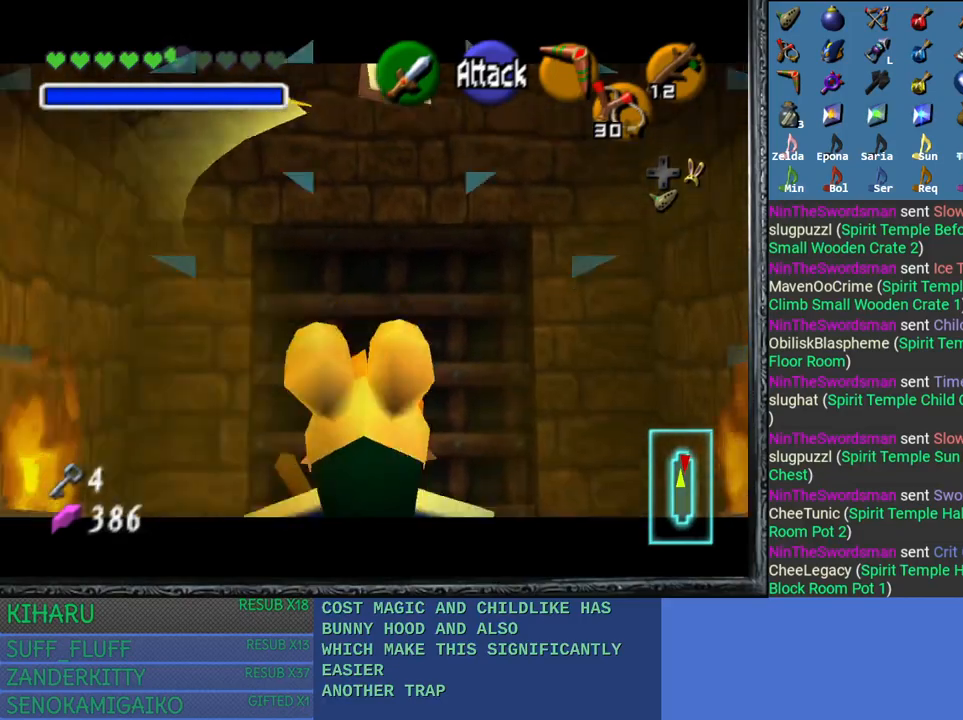
{"buttons": ["L2"], "left_stick": "center", "right_stick": "center", "events": []}
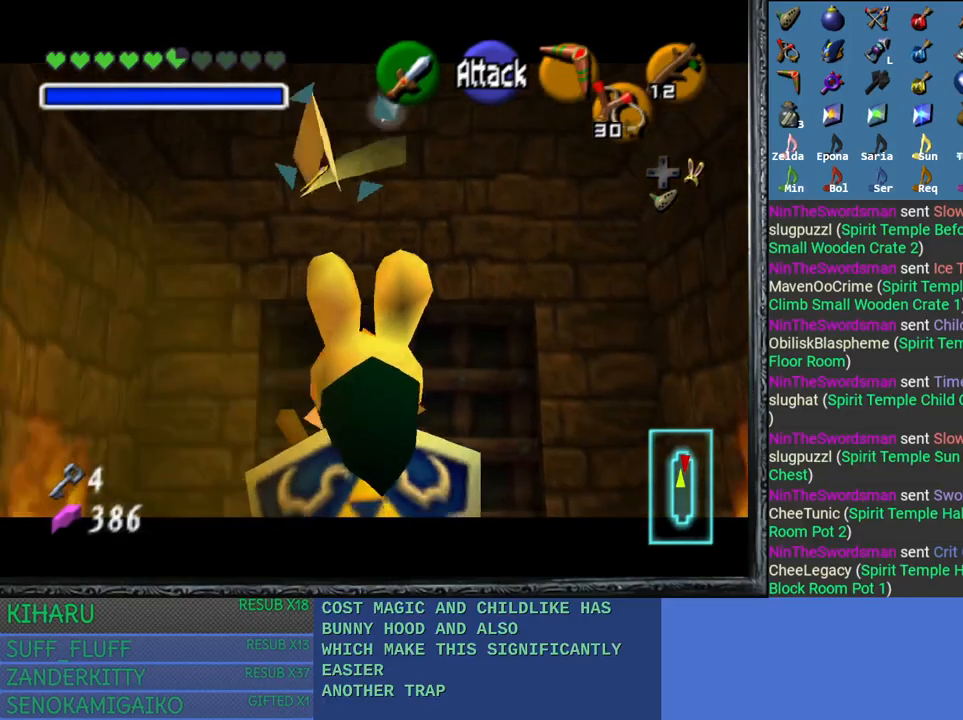
{"buttons": ["CROSS"], "left_stick": "center", "right_stick": "center", "events": [[117, "L2", "up"], [500, "CROSS", "down"]]}
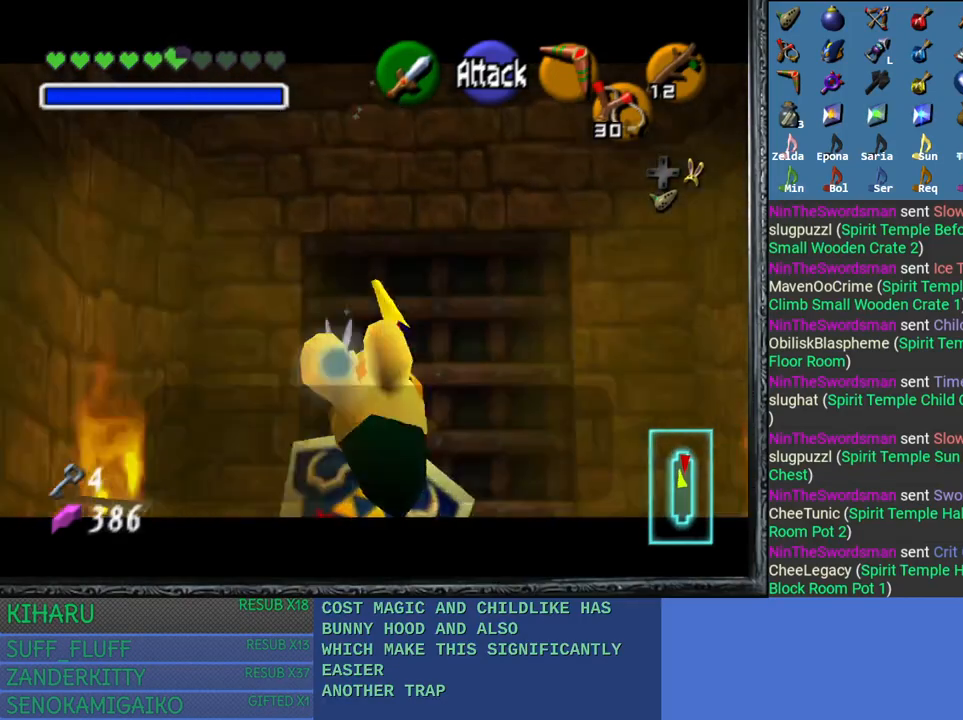
{"buttons": [], "left_stick": "center", "right_stick": "center", "events": [[117, "CROSS", "up"], [200, "CROSS", "down"], [283, "CROSS", "up"], [367, "CROSS", "down"], [450, "CROSS", "up"]]}
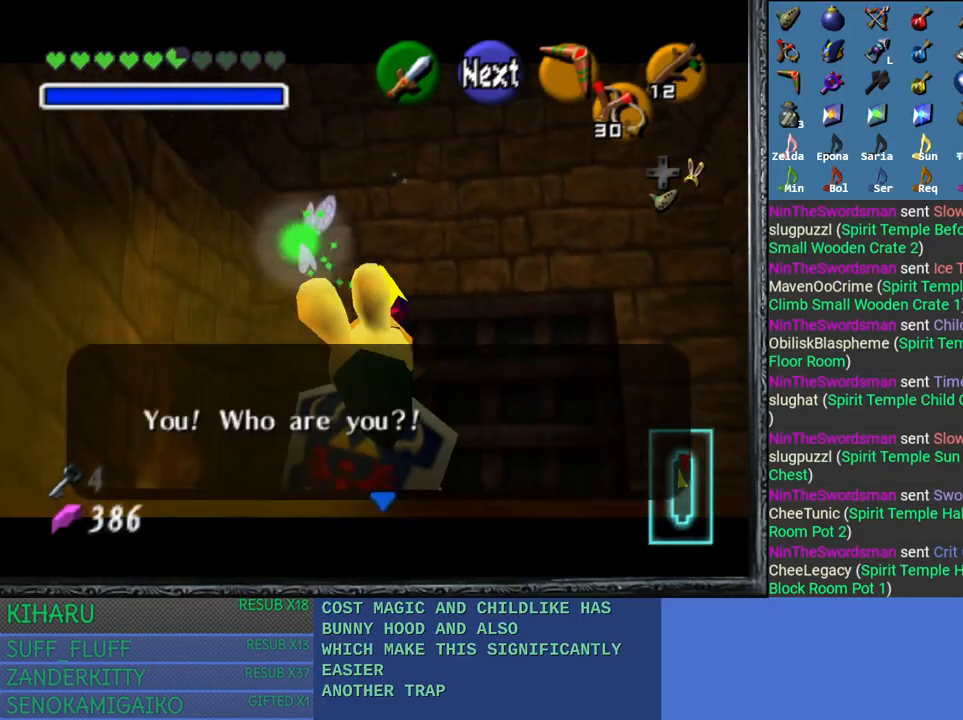
{"buttons": [], "left_stick": "center", "right_stick": "center", "events": [[50, "CROSS", "down"], [117, "CROSS", "up"], [183, "CROSS", "down"], [283, "CROSS", "up"]]}
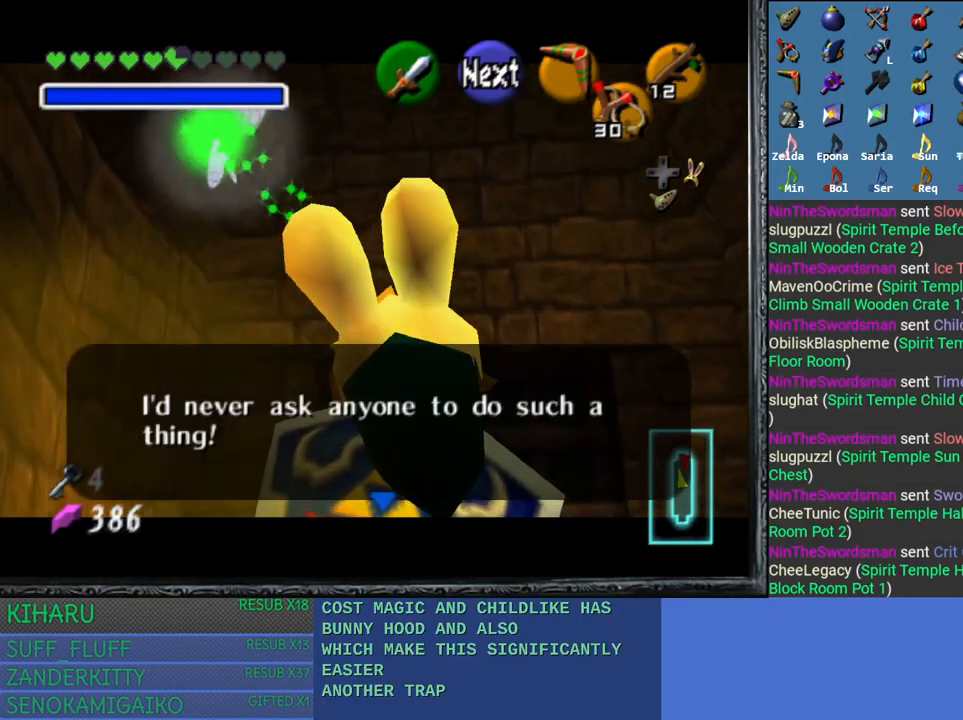
{"buttons": [], "left_stick": "center", "right_stick": "center", "events": [[67, "CROSS", "down"], [150, "CROSS", "up"], [233, "CROSS", "down"], [317, "CROSS", "up"], [367, "CROSS", "down"], [467, "CROSS", "up"]]}
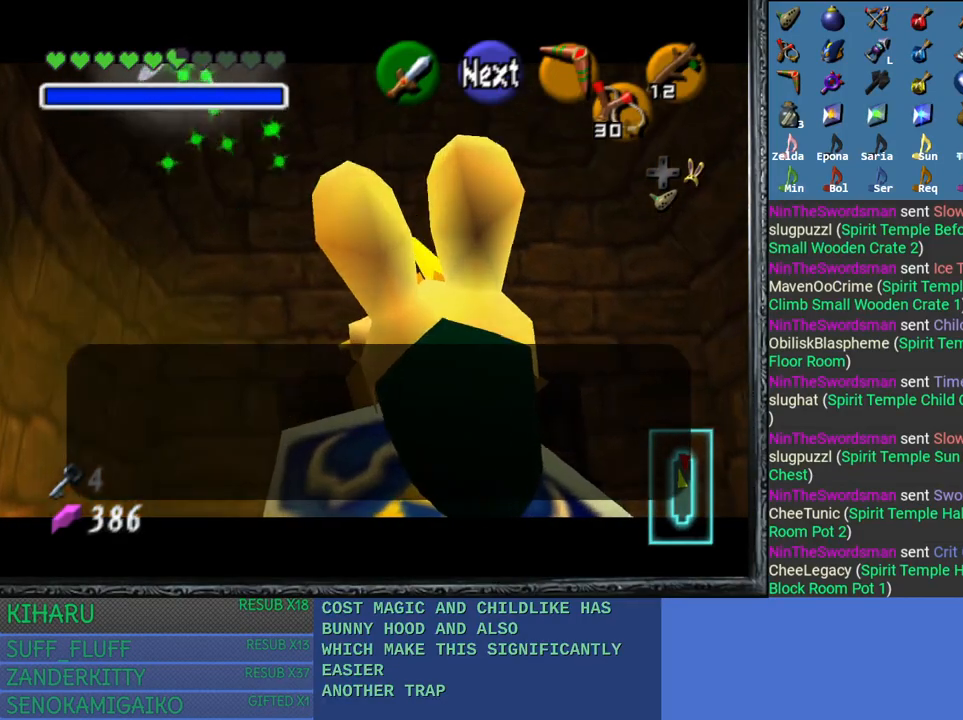
{"buttons": ["CROSS"], "left_stick": "center", "right_stick": "center", "events": [[33, "CROSS", "down"], [150, "CROSS", "up"], [267, "DPAD_DOWN", "down"], [400, "DPAD_DOWN", "up"], [483, "CROSS", "down"]]}
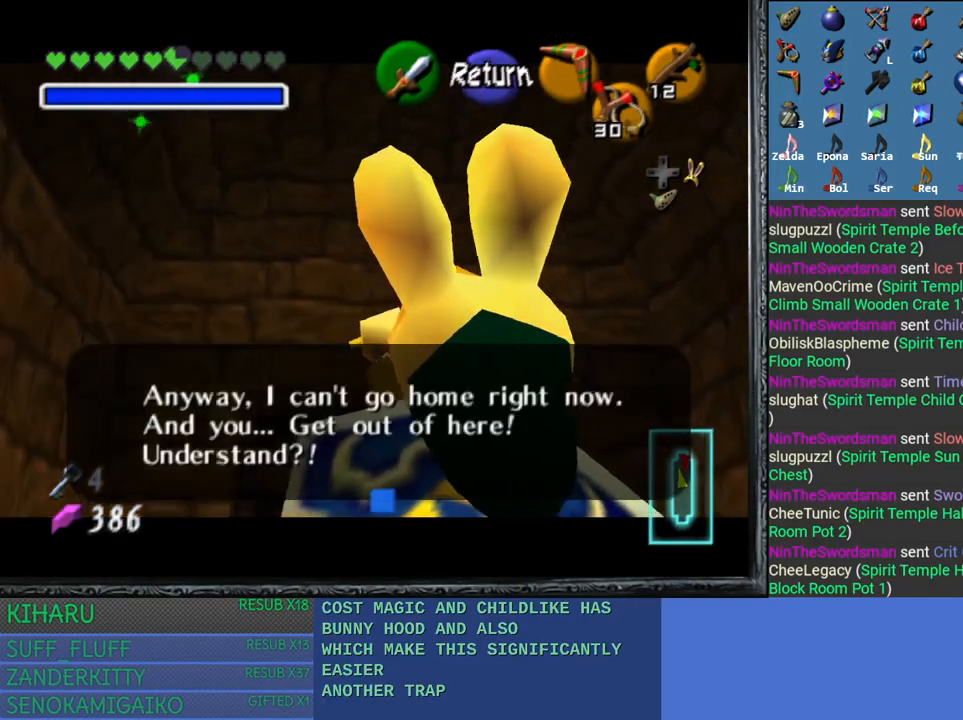
{"buttons": ["DPAD_DOWN"], "left_stick": "center", "right_stick": "center", "events": [[67, "CROSS", "up"], [467, "DPAD_DOWN", "down"]]}
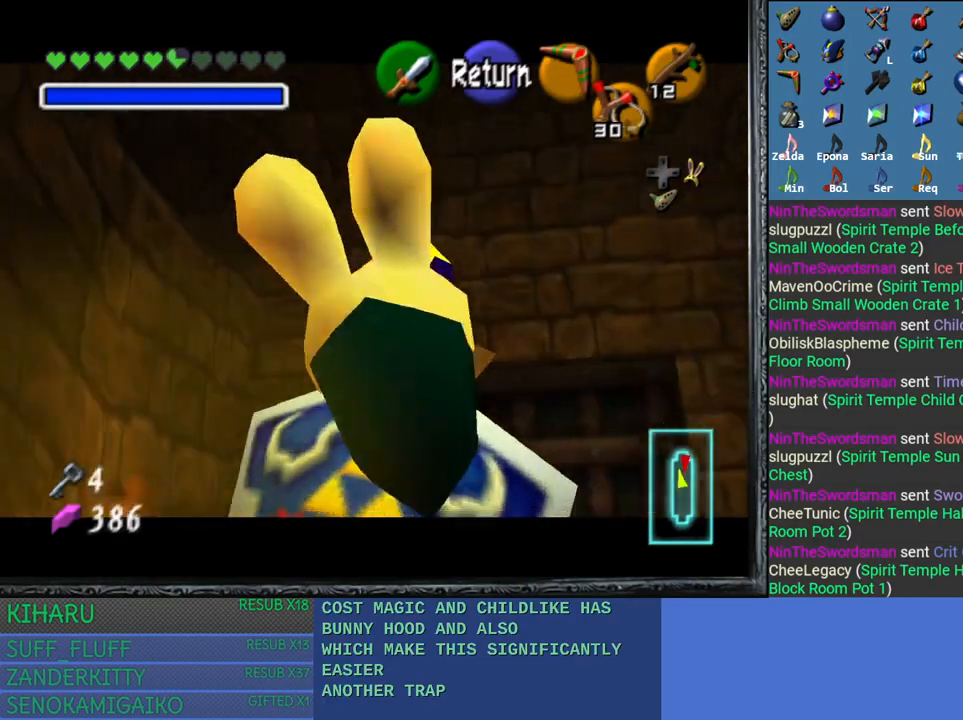
{"buttons": [], "left_stick": "center", "right_stick": "center", "events": [[83, "DPAD_DOWN", "up"]]}
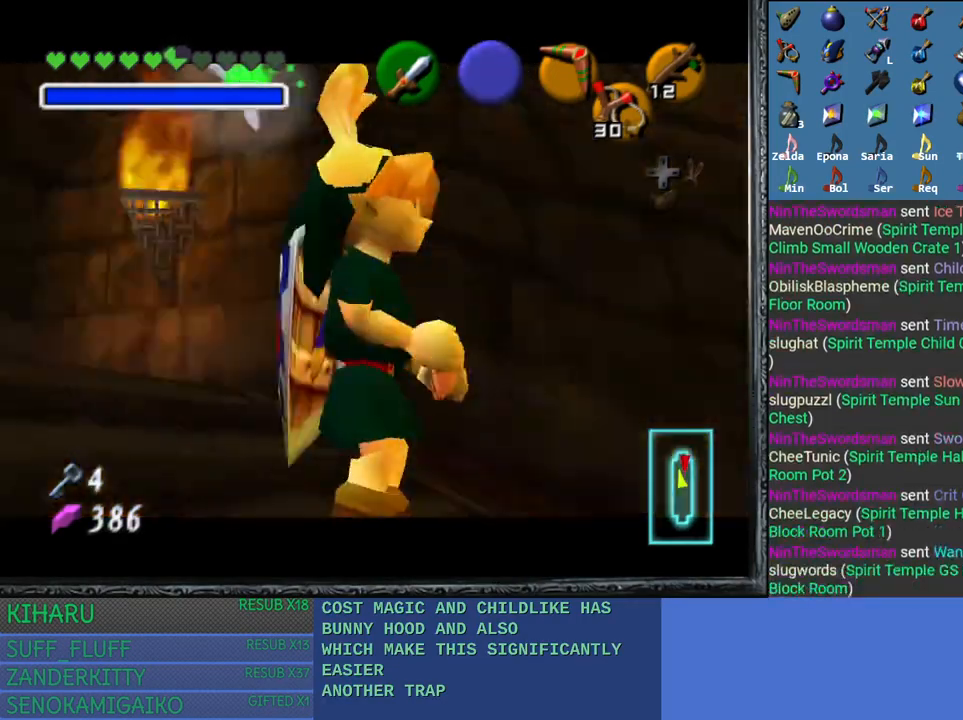
{"buttons": [], "left_stick": "center", "right_stick": "left", "events": [[333, "right_stick", "left"]]}
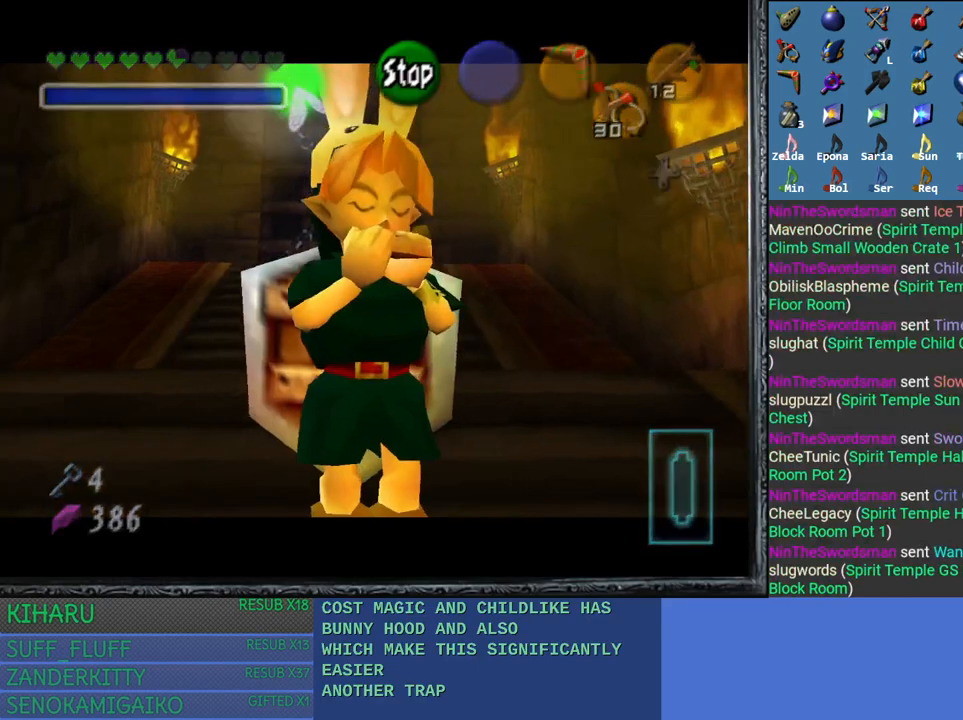
{"buttons": [], "left_stick": "center", "right_stick": "right", "events": [[17, "right_stick", "center"], [217, "right_stick", "right"], [333, "right_stick", "center"], [450, "right_stick", "right"]]}
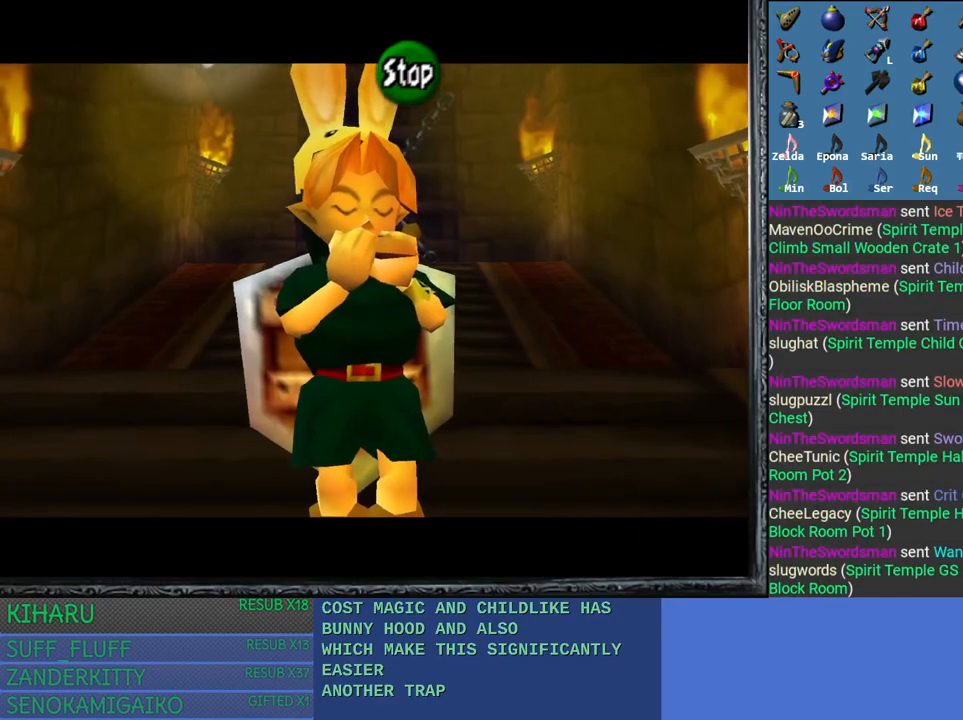
{"buttons": [], "left_stick": "center", "right_stick": "left", "events": [[100, "right_stick", "center"], [200, "CROSS", "down"], [317, "CROSS", "up"], [483, "right_stick", "left"]]}
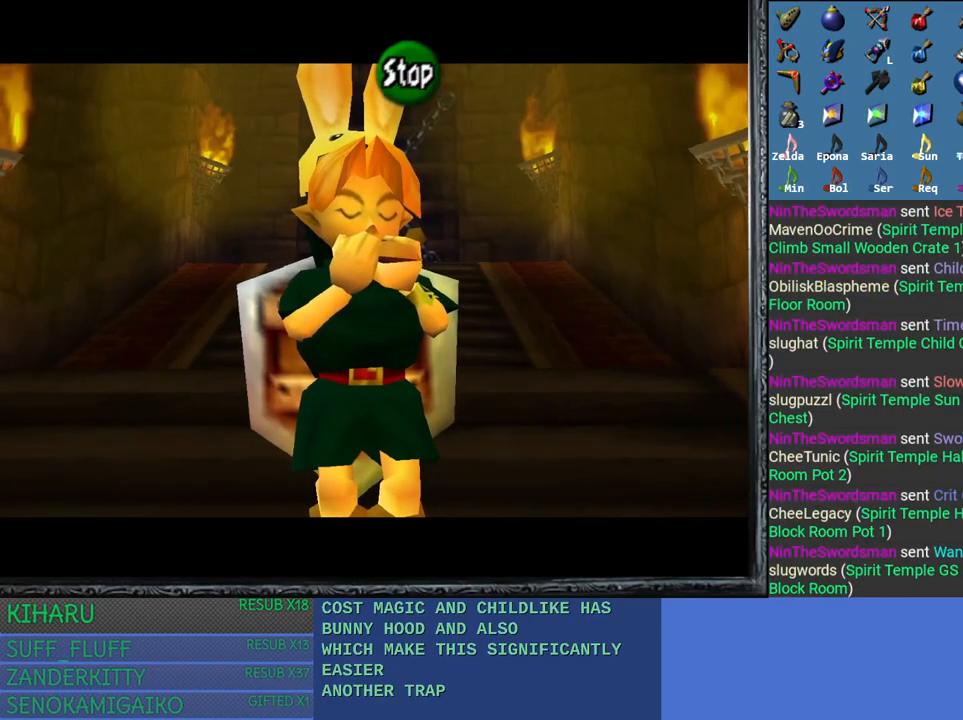
{"buttons": [], "left_stick": "center", "right_stick": "down", "events": [[133, "right_stick", "center"], [200, "right_stick", "right"], [317, "right_stick", "center"], [467, "right_stick", "down"]]}
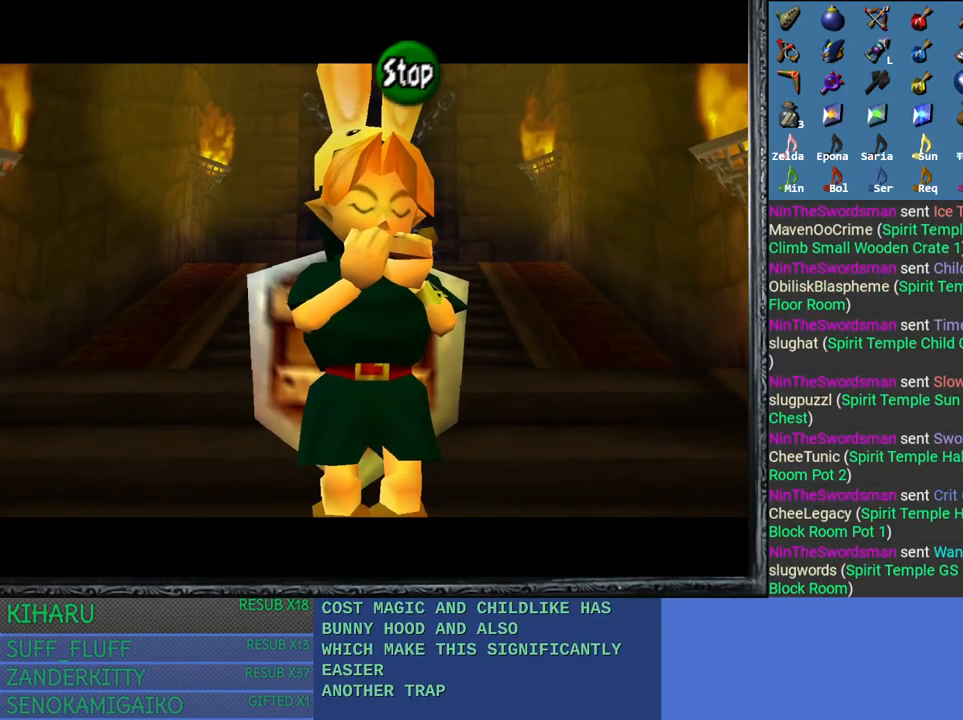
{"buttons": [], "left_stick": "center", "right_stick": "center", "events": [[100, "right_stick", "center"]]}